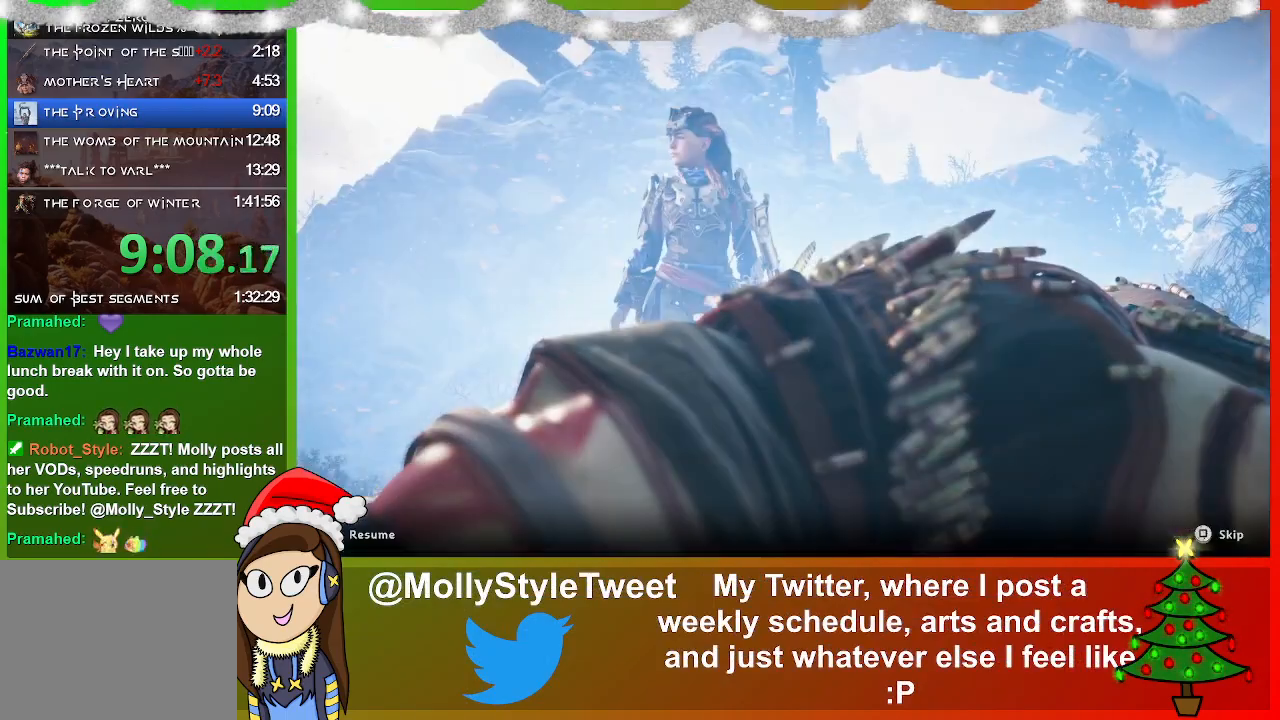
Gameplay with a controller (PlayStation layout); each line is a JSON object with the inputs held at the frame after it. "events" lists button and stick changes between this image and that frame as [ms after this image, input, new state], when the widget could be followed in between.
{"buttons": [], "left_stick": "center", "right_stick": "center", "events": []}
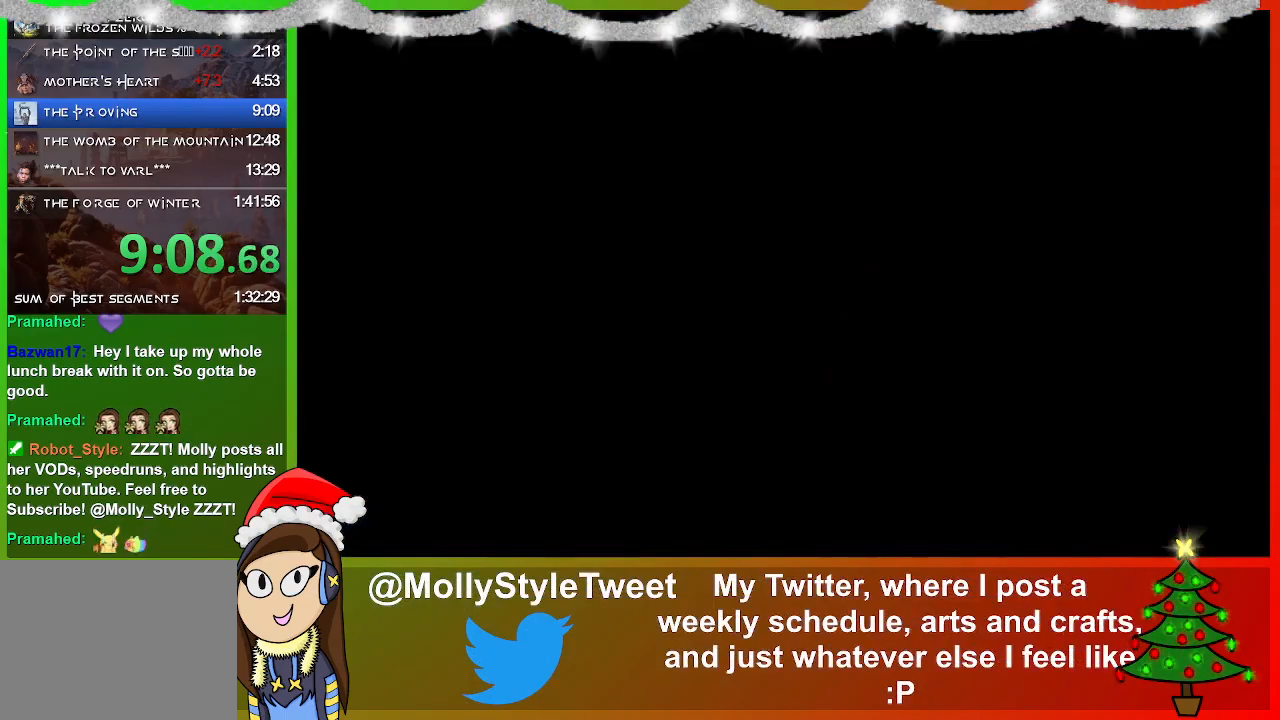
{"buttons": [], "left_stick": "center", "right_stick": "center", "events": [[300, "CROSS", "down"], [367, "CROSS", "up"]]}
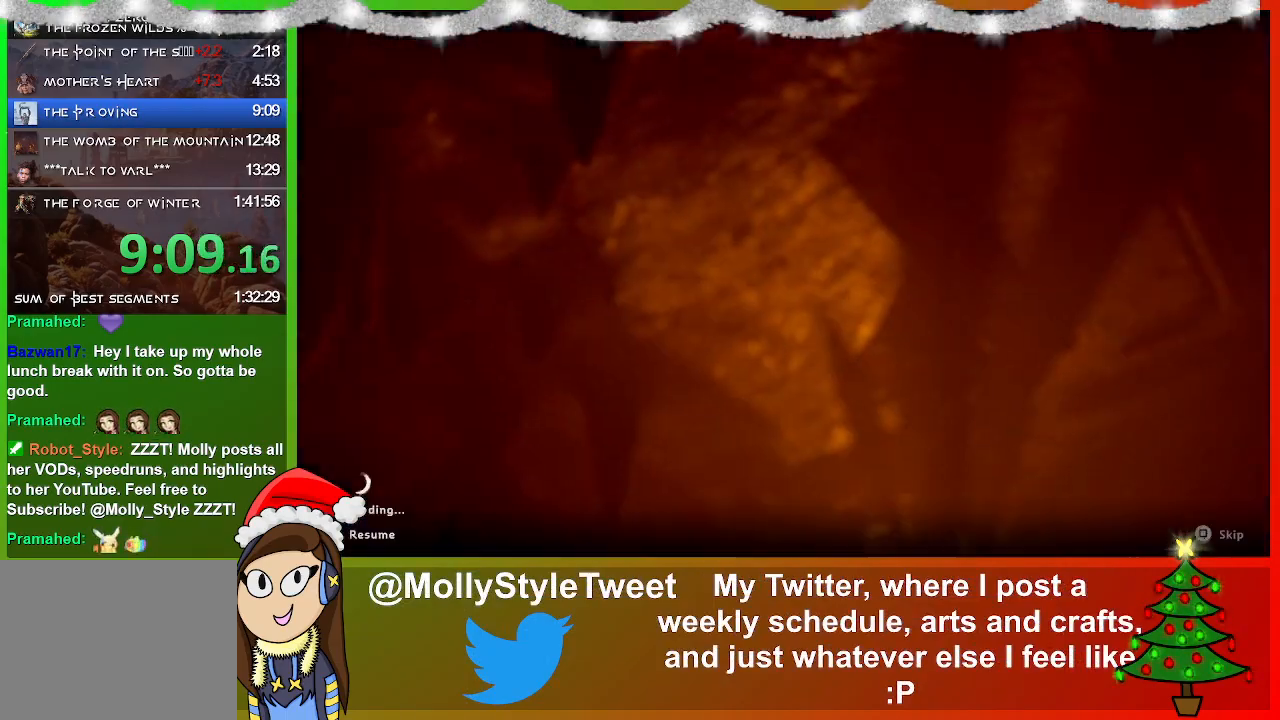
{"buttons": ["SQUARE"], "left_stick": "center", "right_stick": "center", "events": [[33, "SQUARE", "down"], [133, "SQUARE", "up"], [433, "SQUARE", "down"]]}
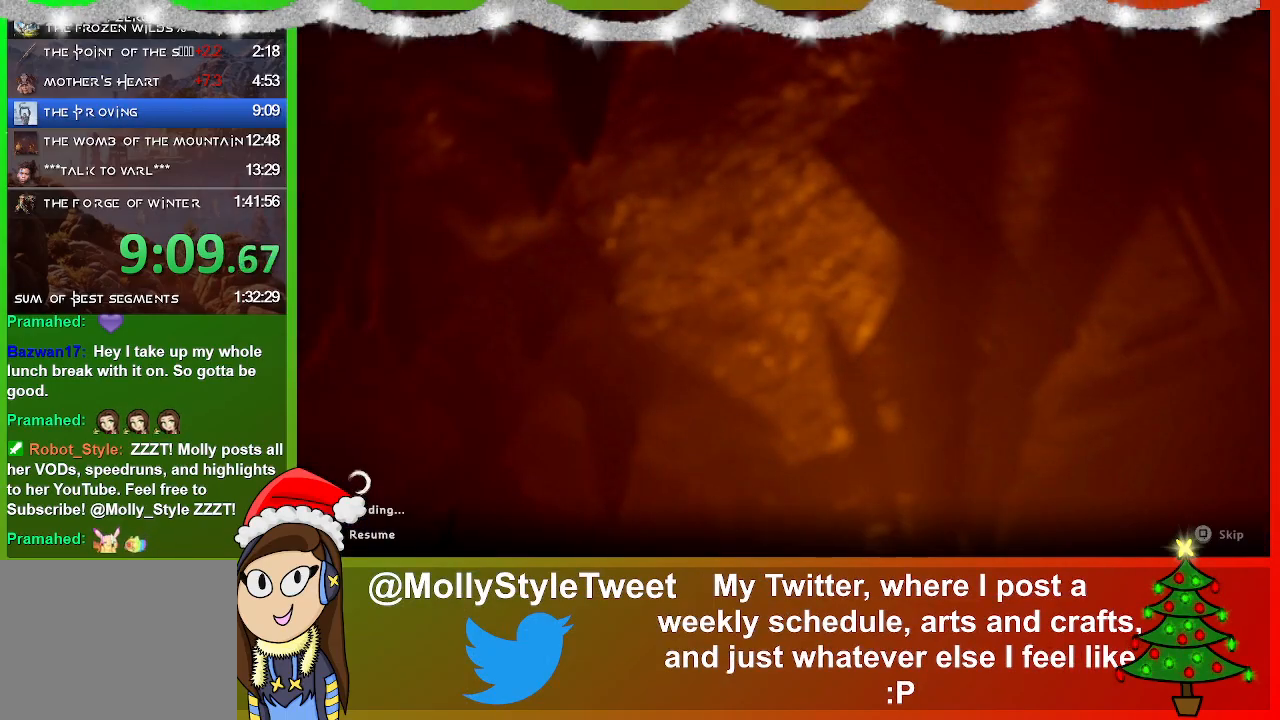
{"buttons": ["SQUARE"], "left_stick": "center", "right_stick": "center", "events": [[33, "SQUARE", "up"], [100, "SQUARE", "down"], [233, "SQUARE", "up"], [300, "SQUARE", "down"], [467, "SQUARE", "up"], [500, "SQUARE", "down"]]}
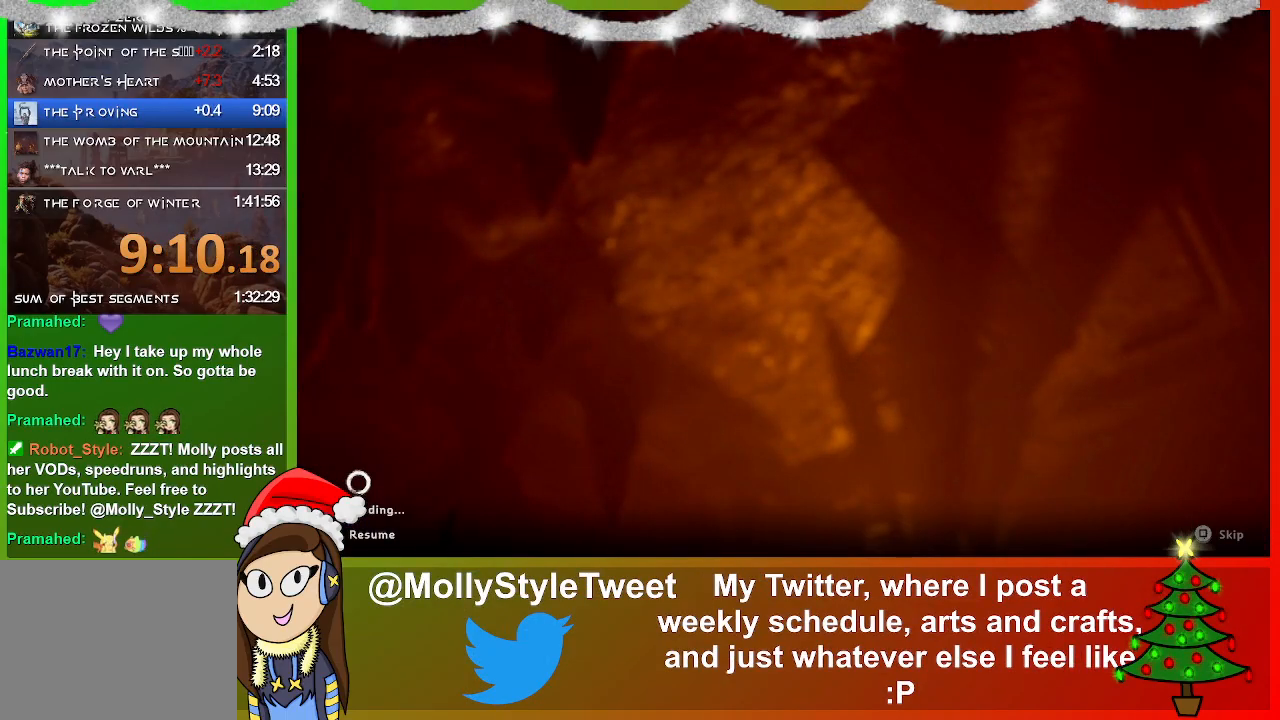
{"buttons": [], "left_stick": "center", "right_stick": "center", "events": [[100, "SQUARE", "up"], [200, "SQUARE", "down"], [300, "SQUARE", "up"], [367, "SQUARE", "down"], [467, "SQUARE", "up"]]}
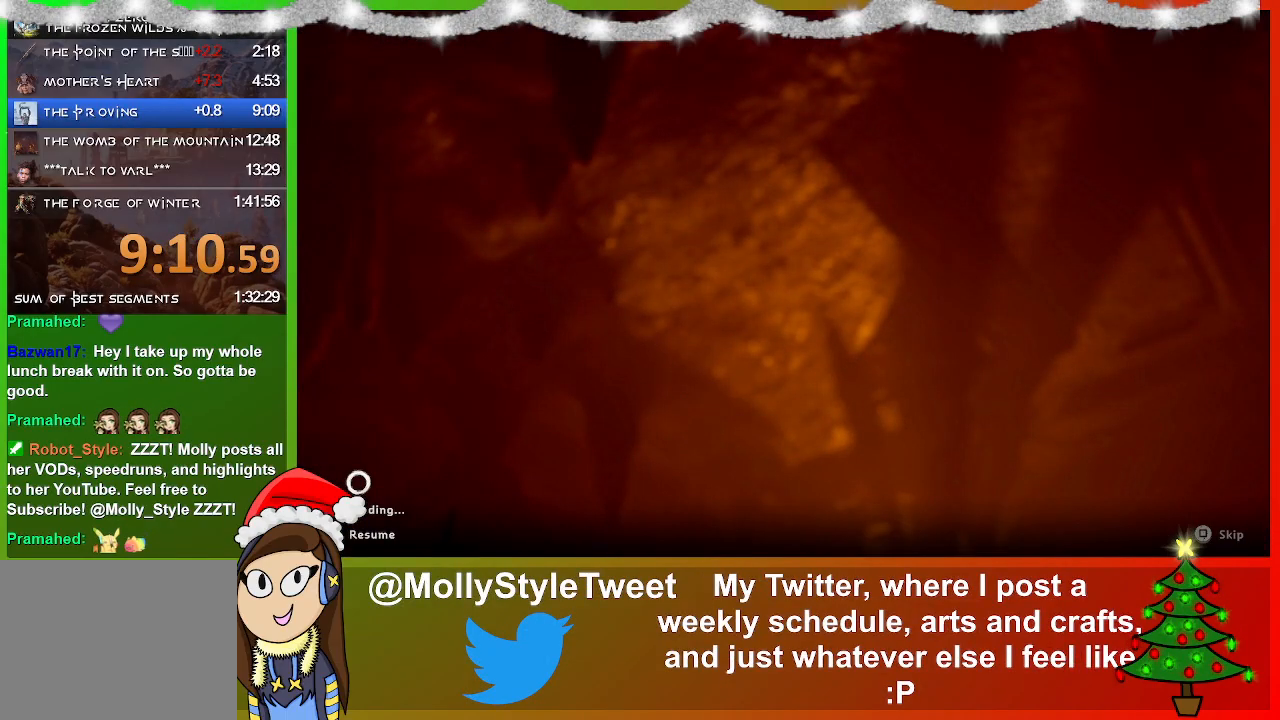
{"buttons": ["SQUARE"], "left_stick": "center", "right_stick": "center", "events": [[67, "SQUARE", "down"], [233, "SQUARE", "up"], [300, "SQUARE", "down"], [433, "SQUARE", "up"], [500, "SQUARE", "down"]]}
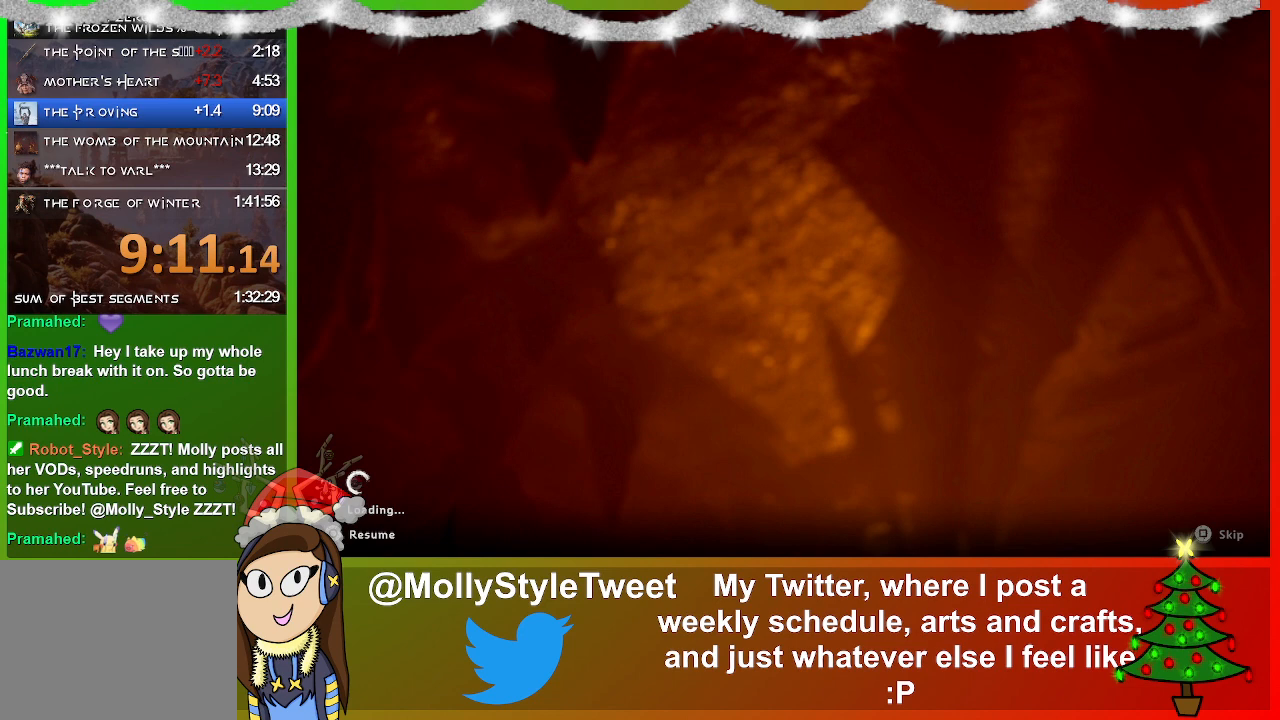
{"buttons": ["SQUARE"], "left_stick": "center", "right_stick": "center", "events": [[100, "SQUARE", "up"], [200, "SQUARE", "down"], [300, "SQUARE", "up"], [400, "SQUARE", "down"]]}
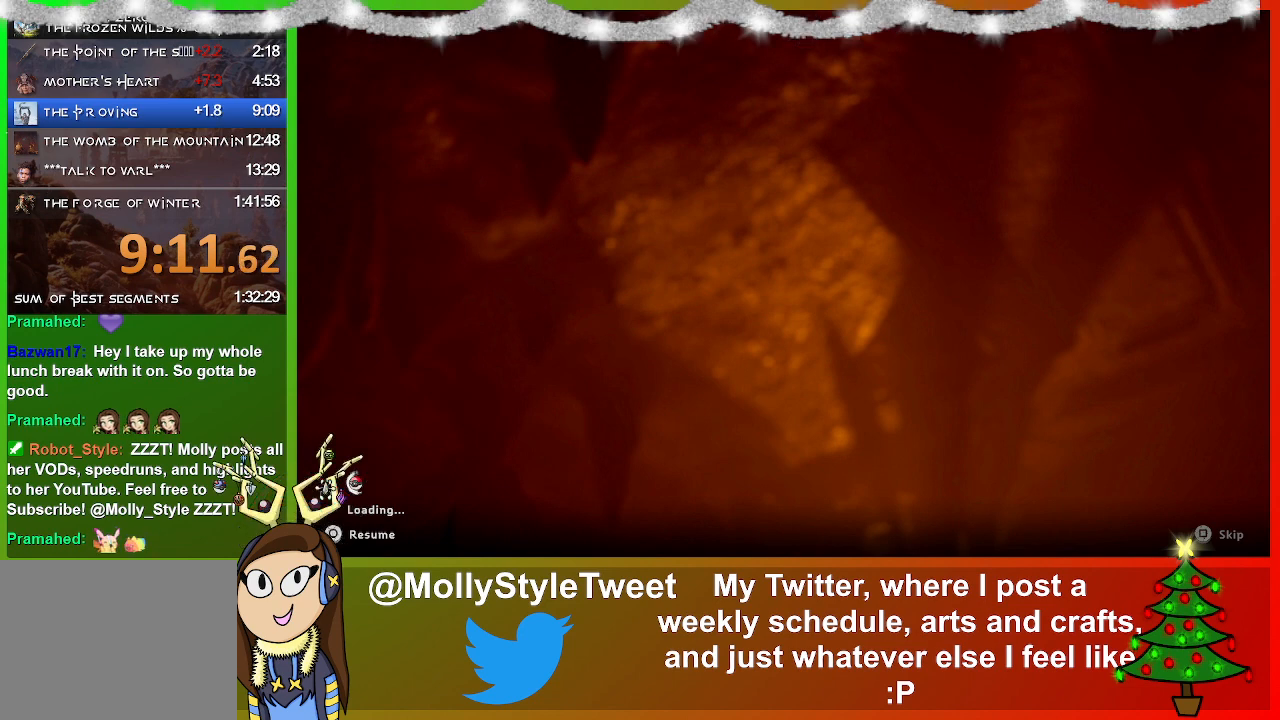
{"buttons": ["SQUARE"], "left_stick": "center", "right_stick": "center", "events": [[33, "SQUARE", "up"], [100, "SQUARE", "down"], [200, "SQUARE", "up"], [300, "SQUARE", "down"], [400, "SQUARE", "up"], [500, "SQUARE", "down"]]}
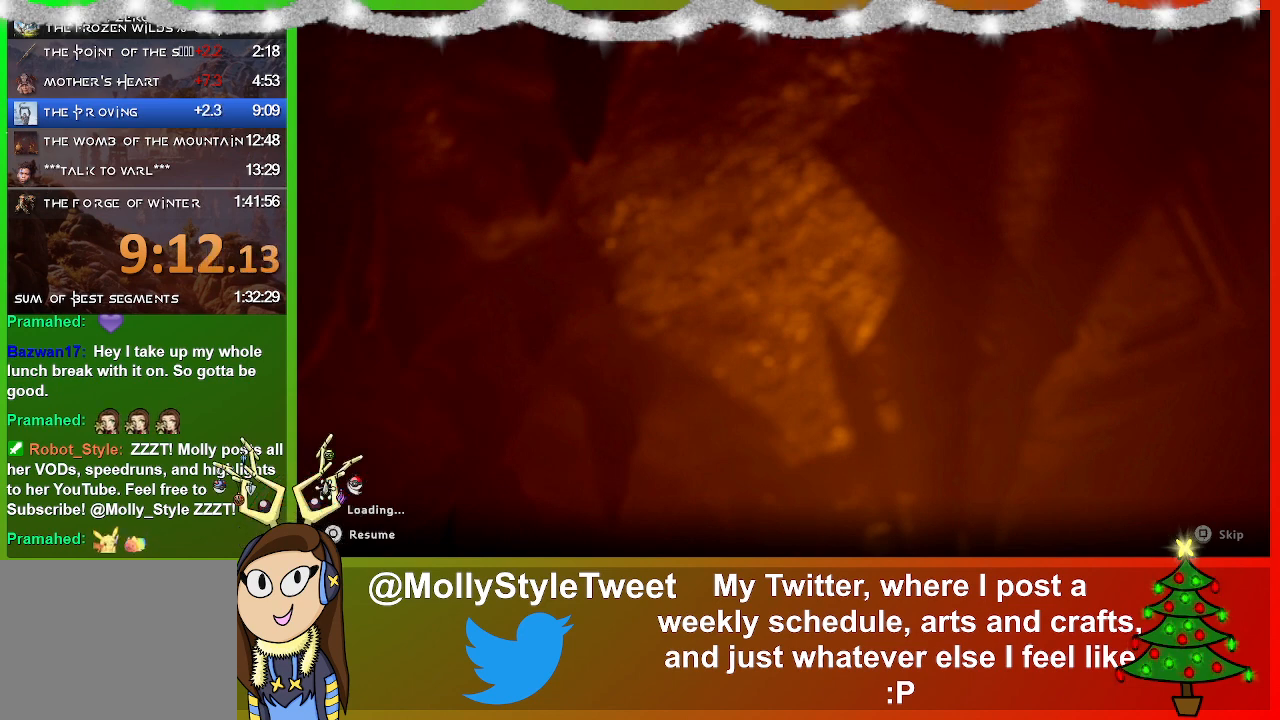
{"buttons": ["SQUARE"], "left_stick": "center", "right_stick": "center", "events": [[100, "SQUARE", "up"], [200, "SQUARE", "down"], [267, "SQUARE", "up"], [367, "SQUARE", "down"]]}
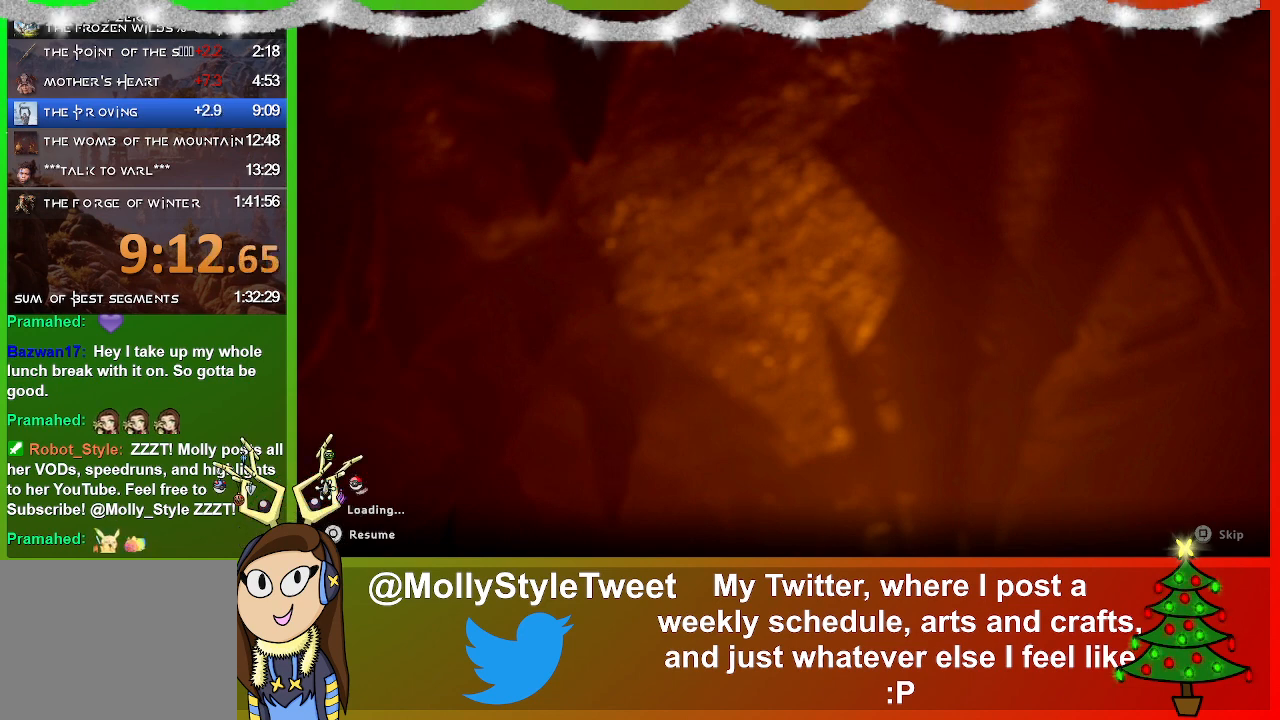
{"buttons": ["SQUARE"], "left_stick": "center", "right_stick": "center", "events": [[33, "SQUARE", "up"], [100, "SQUARE", "down"], [167, "SQUARE", "up"], [267, "SQUARE", "down"], [367, "SQUARE", "up"], [500, "SQUARE", "down"]]}
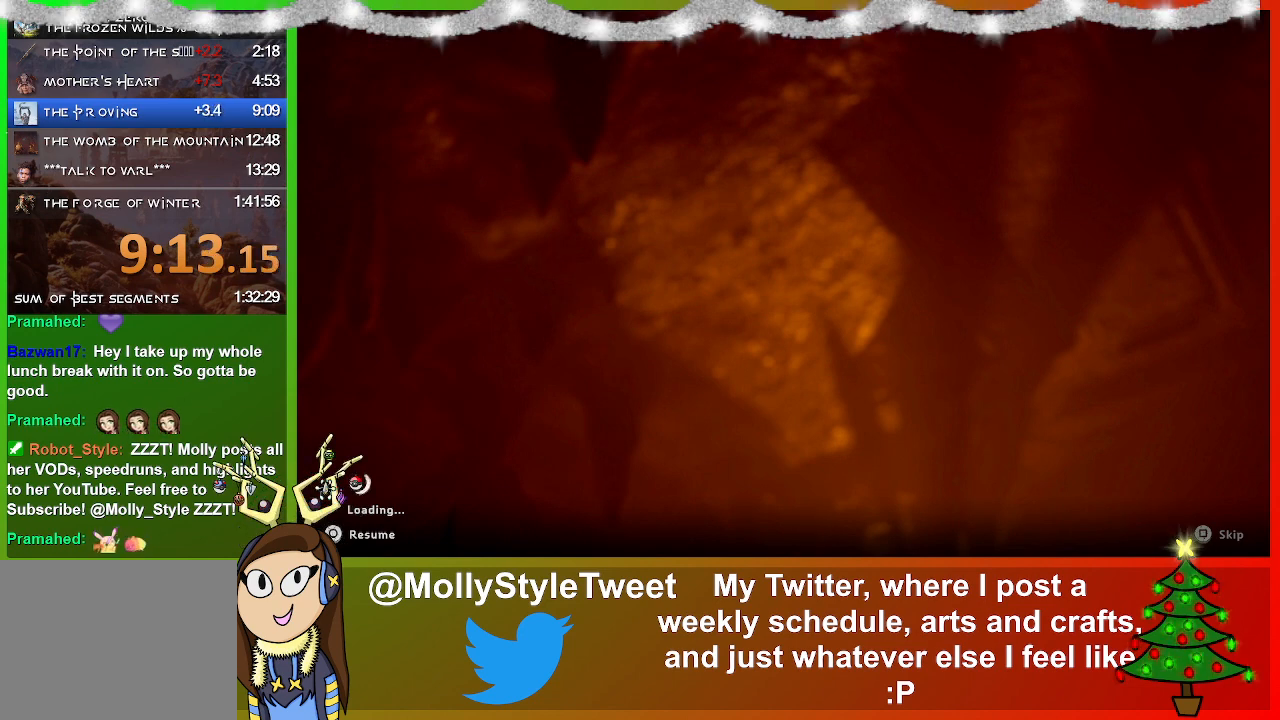
{"buttons": [], "left_stick": "center", "right_stick": "center", "events": [[100, "SQUARE", "up"], [200, "SQUARE", "down"], [267, "SQUARE", "up"], [400, "SQUARE", "down"], [467, "SQUARE", "up"]]}
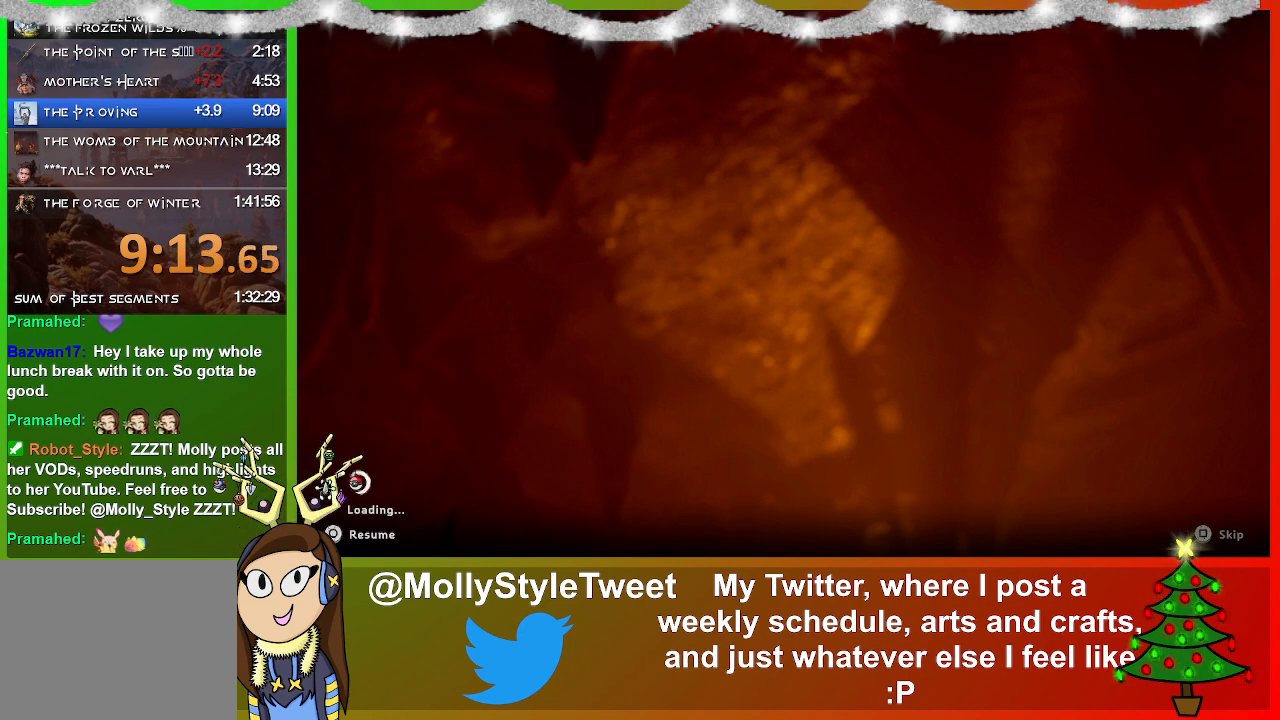
{"buttons": ["SQUARE"], "left_stick": "center", "right_stick": "center", "events": [[67, "SQUARE", "down"], [167, "SQUARE", "up"], [267, "SQUARE", "down"], [367, "SQUARE", "up"], [467, "SQUARE", "down"]]}
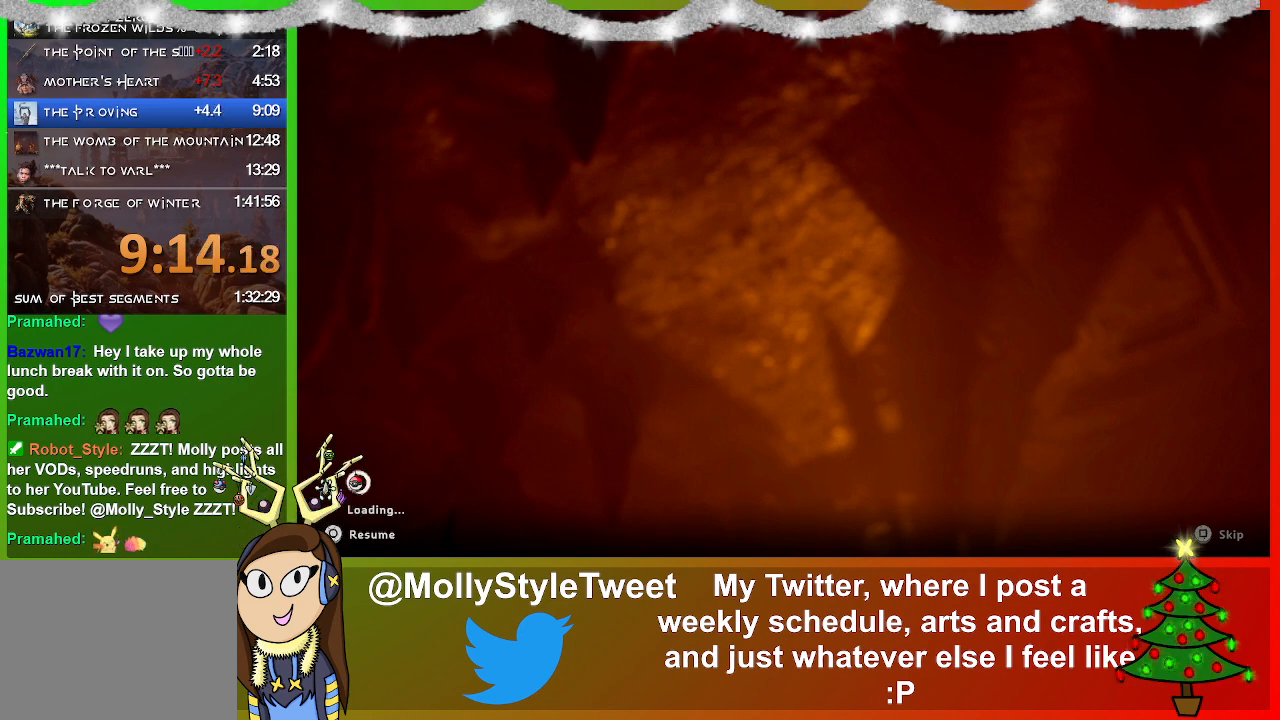
{"buttons": [], "left_stick": "center", "right_stick": "center", "events": [[67, "SQUARE", "up"], [167, "SQUARE", "down"], [267, "SQUARE", "up"]]}
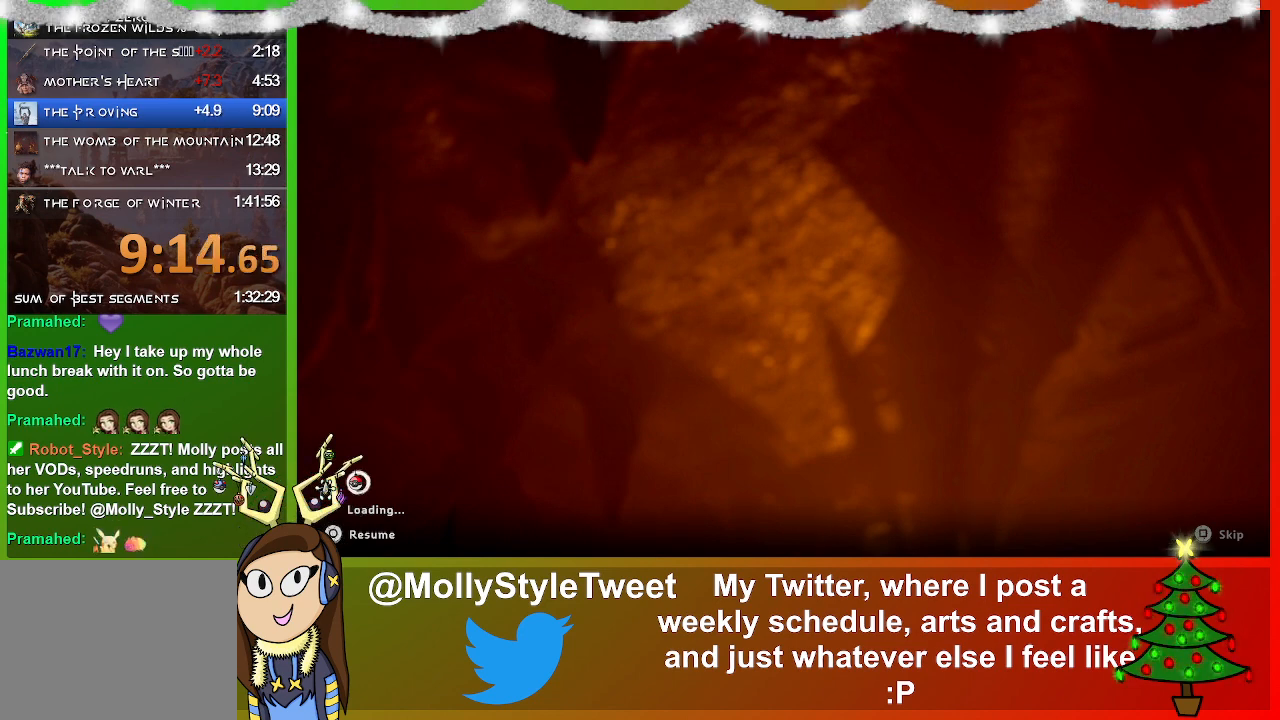
{"buttons": ["SQUARE"], "left_stick": "center", "right_stick": "center", "events": [[33, "SQUARE", "down"], [167, "SQUARE", "up"], [267, "SQUARE", "down"], [367, "SQUARE", "up"], [467, "SQUARE", "down"]]}
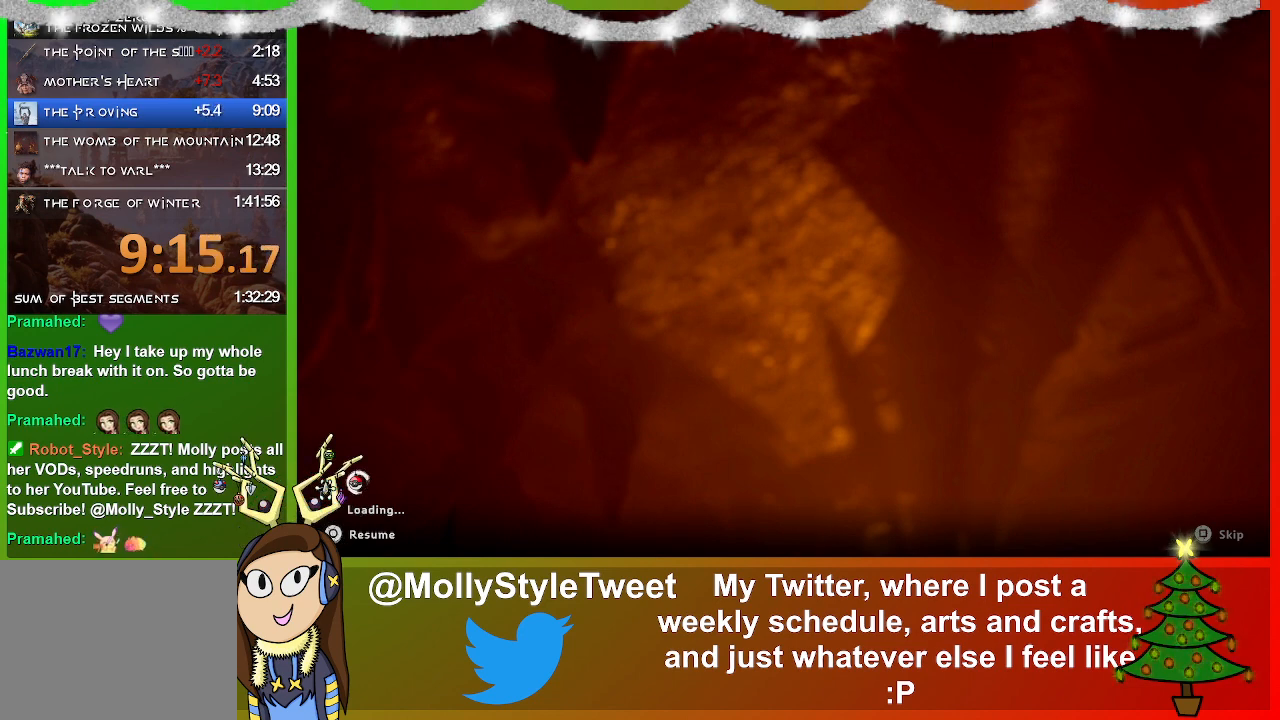
{"buttons": [], "left_stick": "center", "right_stick": "center", "events": [[33, "SQUARE", "up"], [167, "SQUARE", "down"], [267, "SQUARE", "up"], [367, "SQUARE", "down"], [467, "SQUARE", "up"]]}
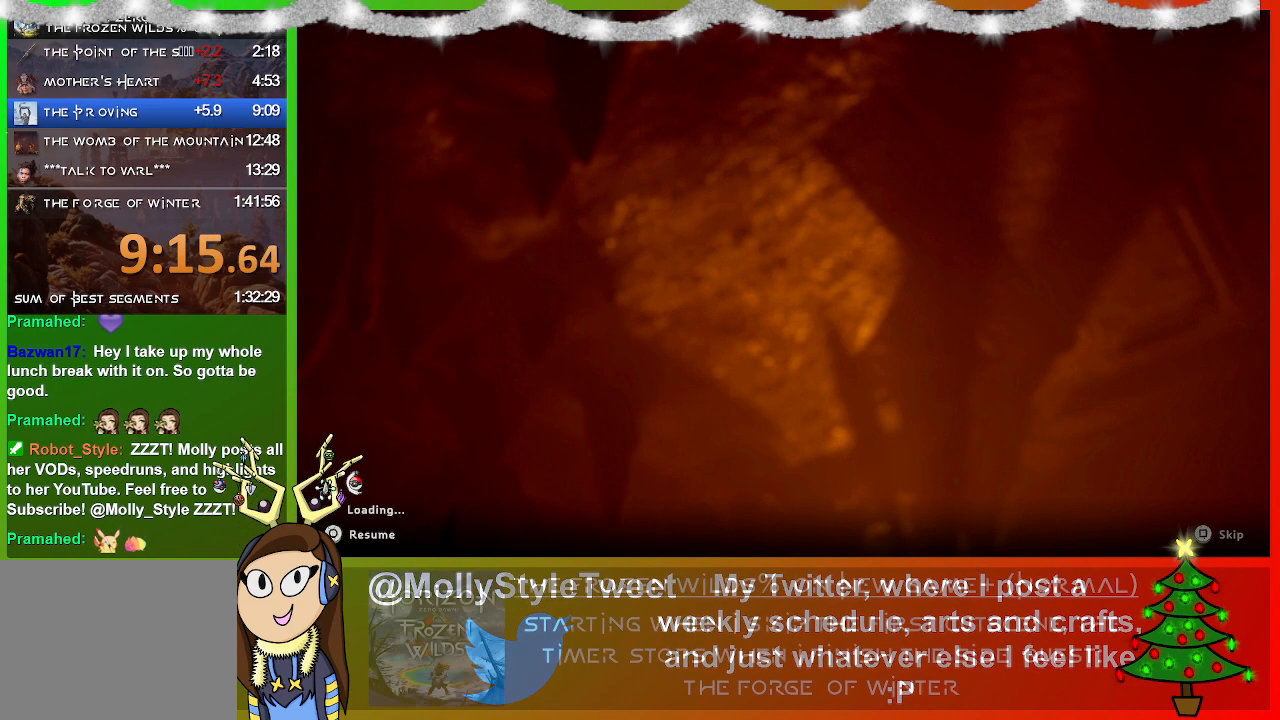
{"buttons": ["SQUARE"], "left_stick": "center", "right_stick": "center", "events": [[67, "SQUARE", "down"], [200, "SQUARE", "up"], [300, "SQUARE", "down"], [433, "SQUARE", "up"], [500, "SQUARE", "down"]]}
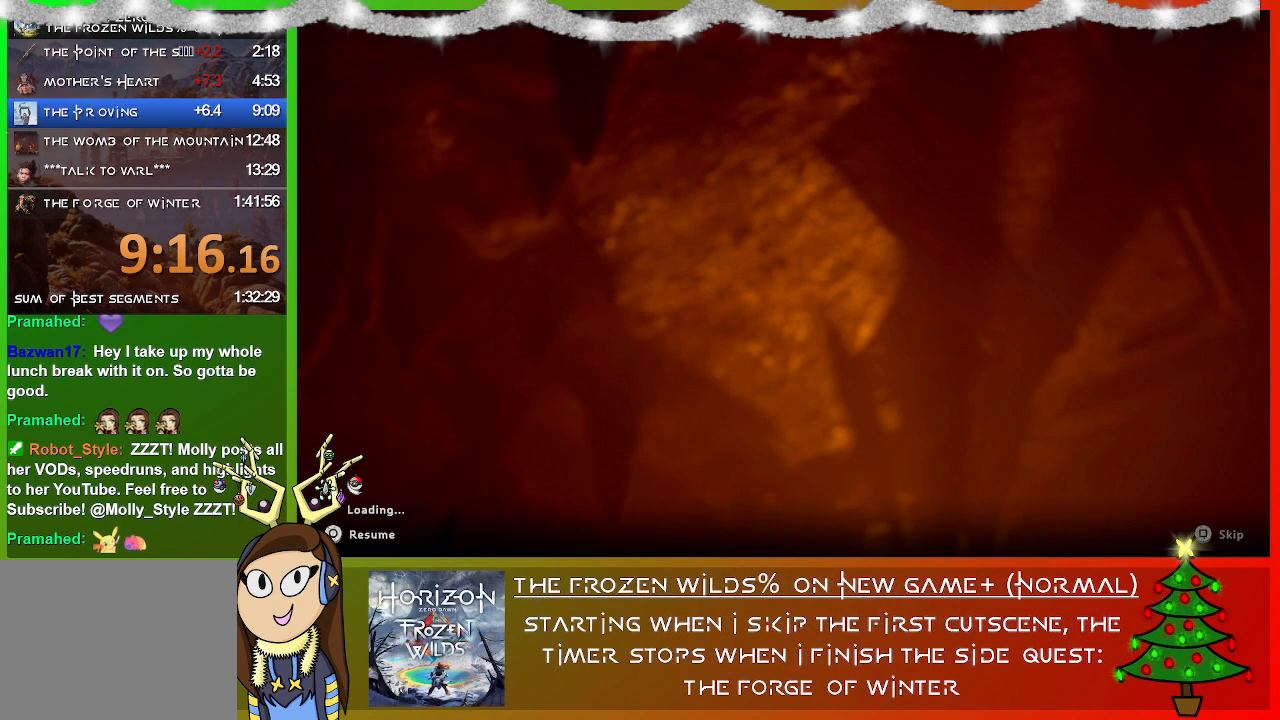
{"buttons": ["SQUARE"], "left_stick": "center", "right_stick": "center", "events": [[133, "SQUARE", "up"], [233, "SQUARE", "down"], [367, "SQUARE", "up"], [467, "SQUARE", "down"]]}
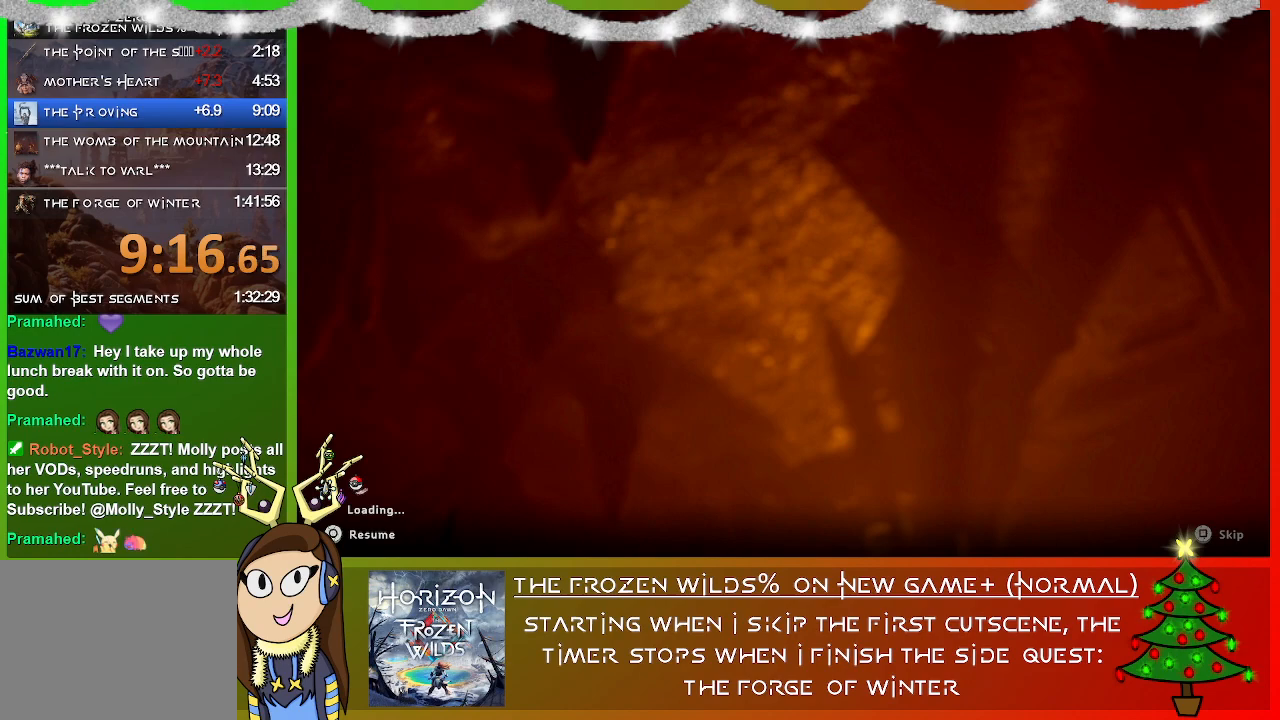
{"buttons": [], "left_stick": "center", "right_stick": "center", "events": [[100, "SQUARE", "up"], [133, "SQUARE", "down"], [267, "SQUARE", "up"], [400, "SQUARE", "down"], [500, "SQUARE", "up"]]}
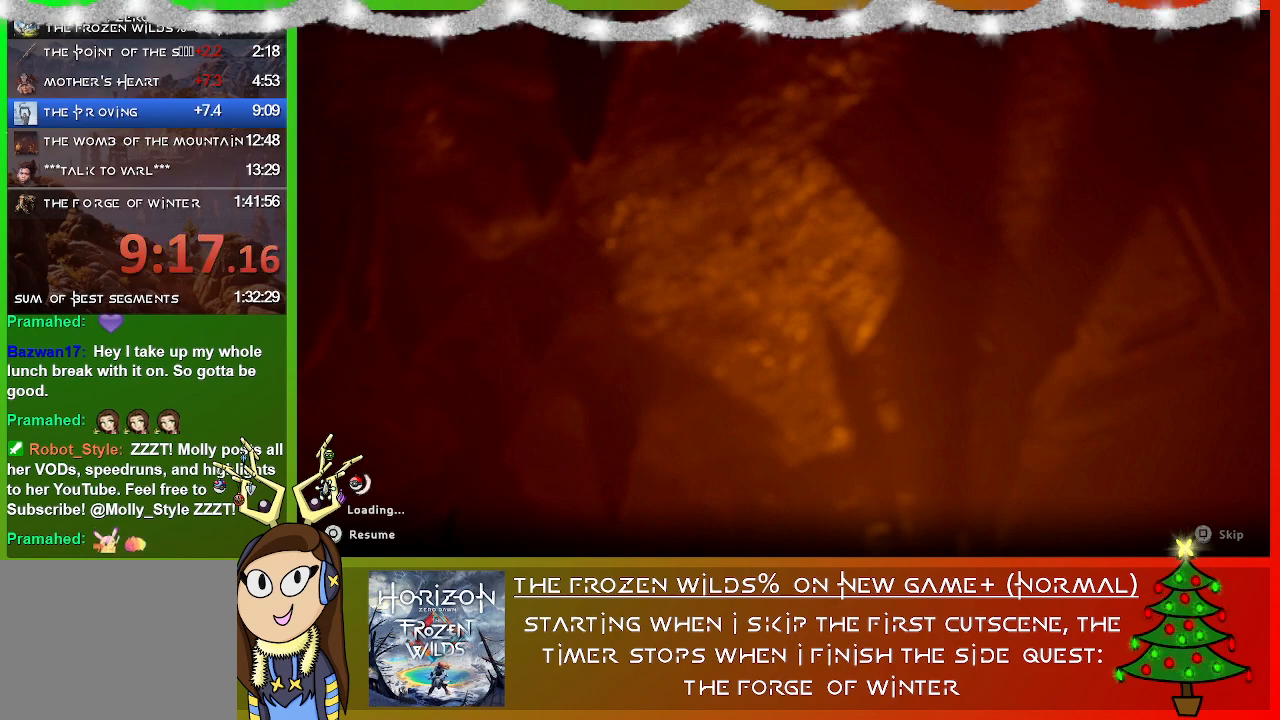
{"buttons": [], "left_stick": "center", "right_stick": "center", "events": [[67, "SQUARE", "down"], [233, "SQUARE", "up"], [333, "SQUARE", "down"], [433, "SQUARE", "up"]]}
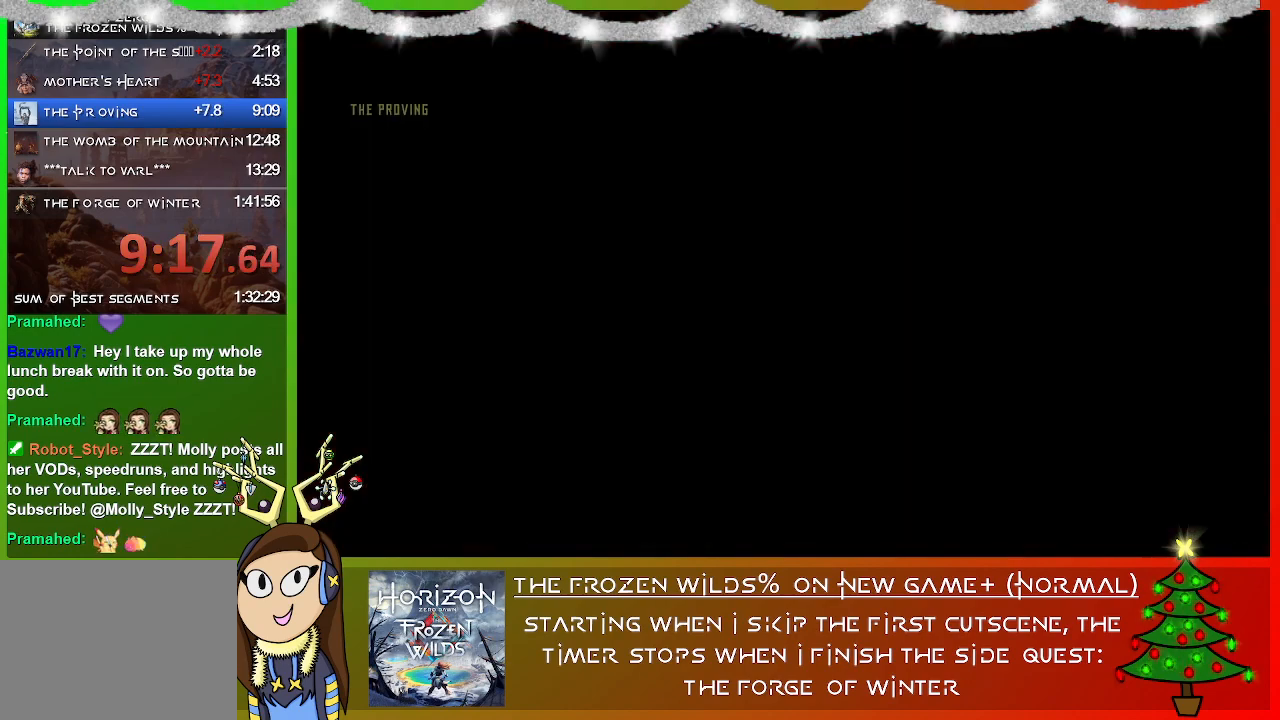
{"buttons": [], "left_stick": "center", "right_stick": "center", "events": []}
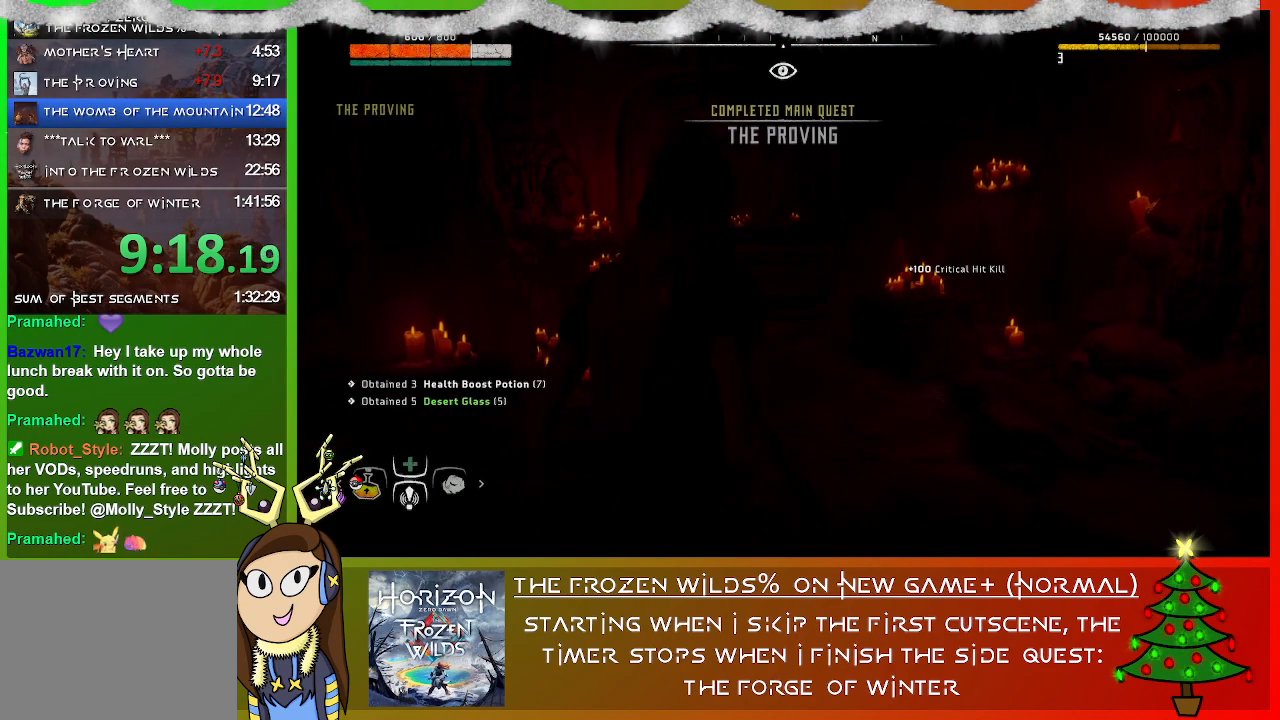
{"buttons": [], "left_stick": "center", "right_stick": "center", "events": [[400, "CIRCLE", "down"], [500, "CIRCLE", "up"]]}
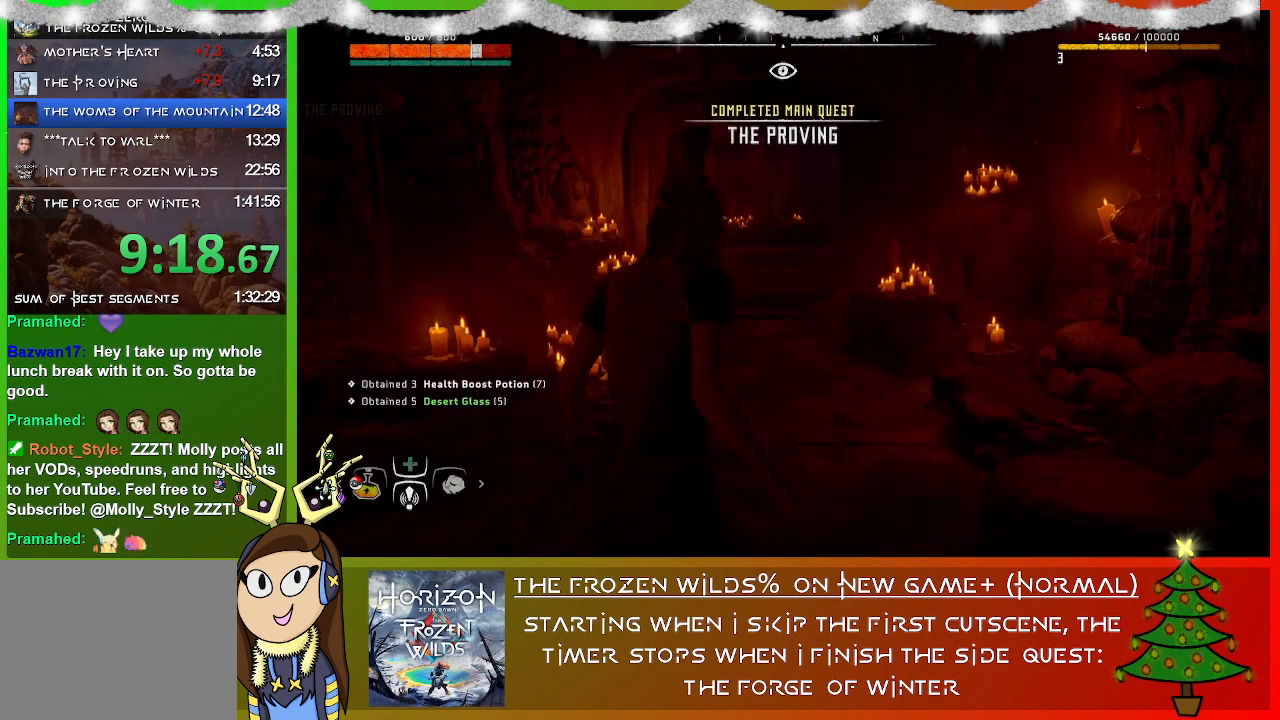
{"buttons": [], "left_stick": "up-right", "right_stick": "center", "events": [[133, "left_stick", "up-right"]]}
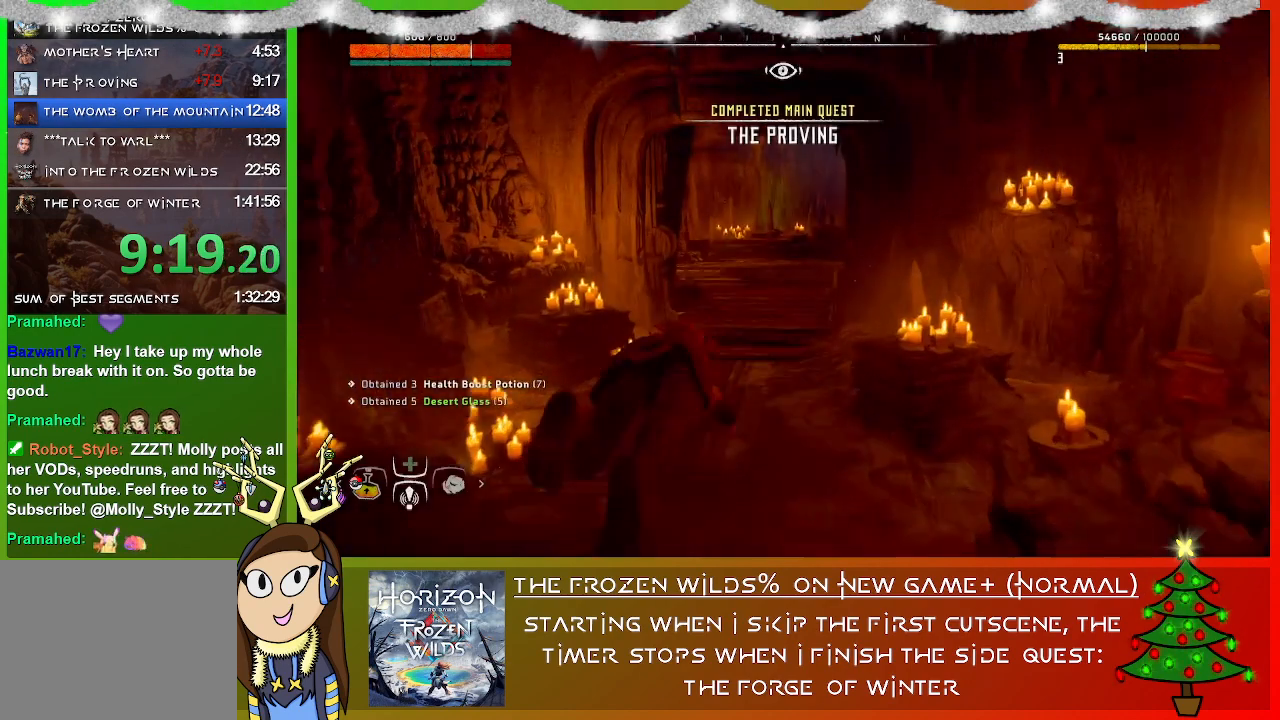
{"buttons": [], "left_stick": "up", "right_stick": "center", "events": [[67, "L3", "down"], [200, "L3", "up"], [200, "left_stick", "up"]]}
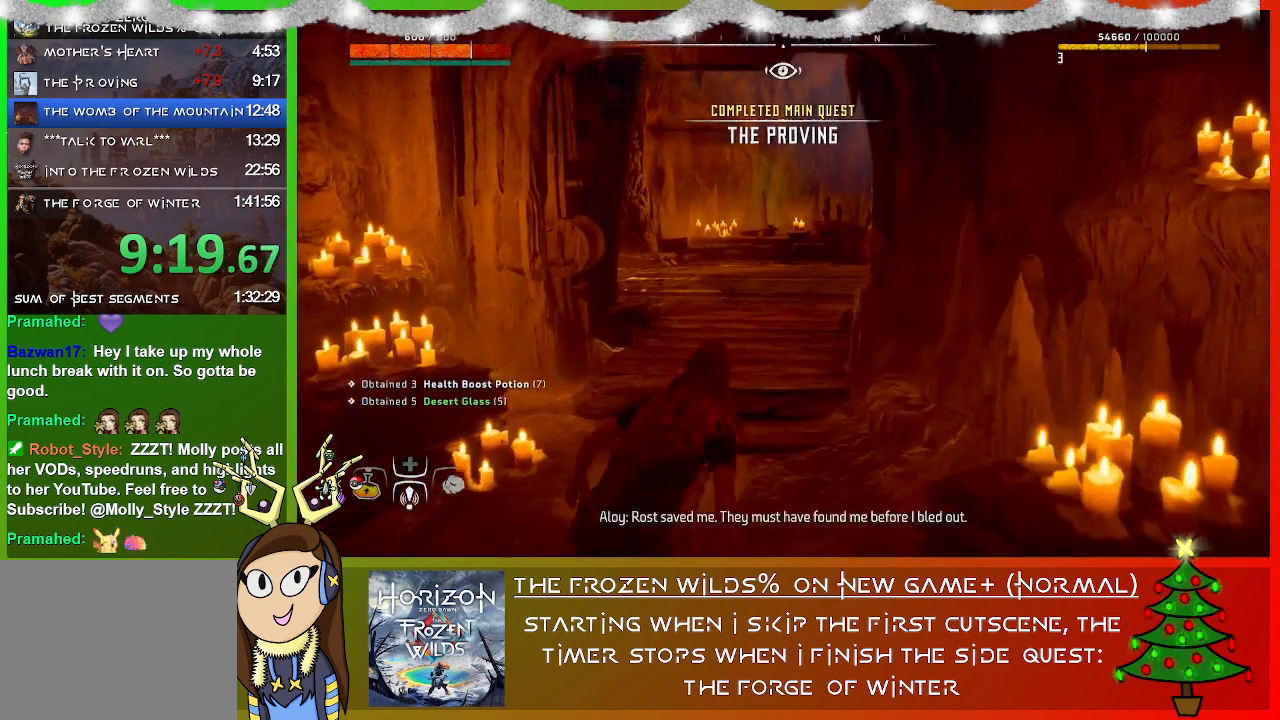
{"buttons": [], "left_stick": "up", "right_stick": "right", "events": [[500, "right_stick", "right"]]}
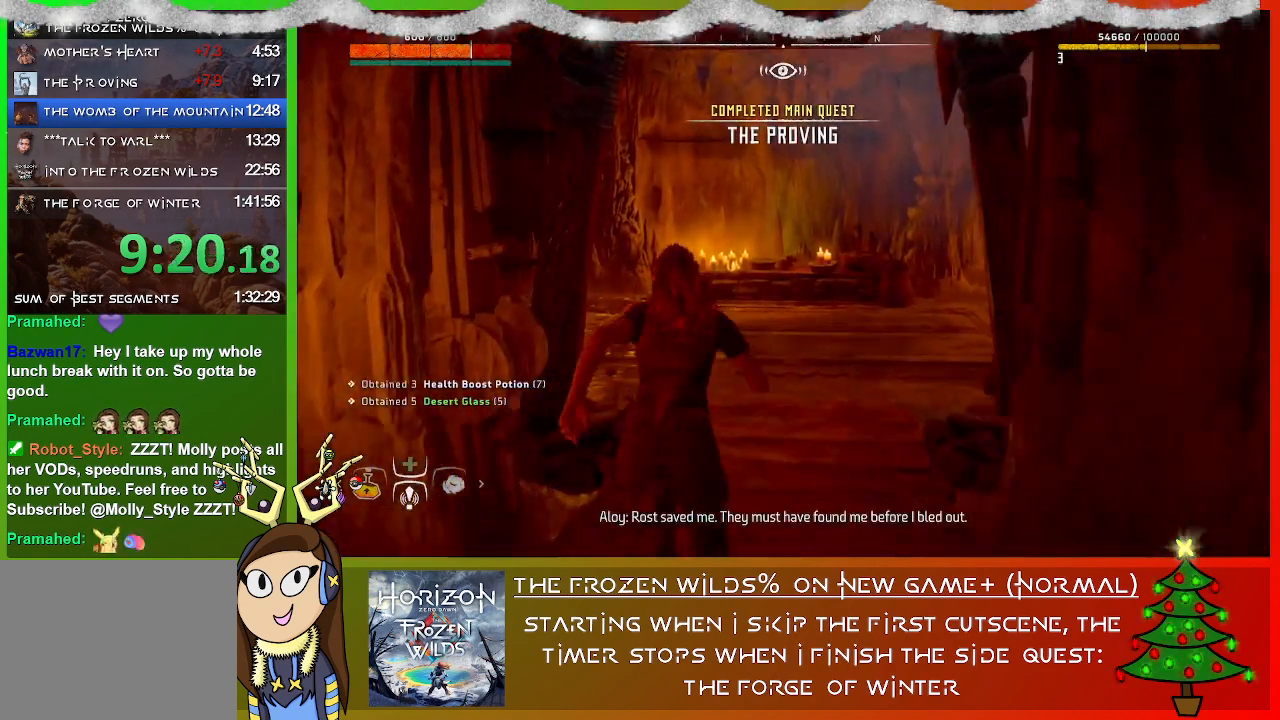
{"buttons": [], "left_stick": "up-left", "right_stick": "center", "events": [[333, "right_stick", "center"], [367, "left_stick", "up-left"], [433, "right_stick", "left"], [500, "right_stick", "center"]]}
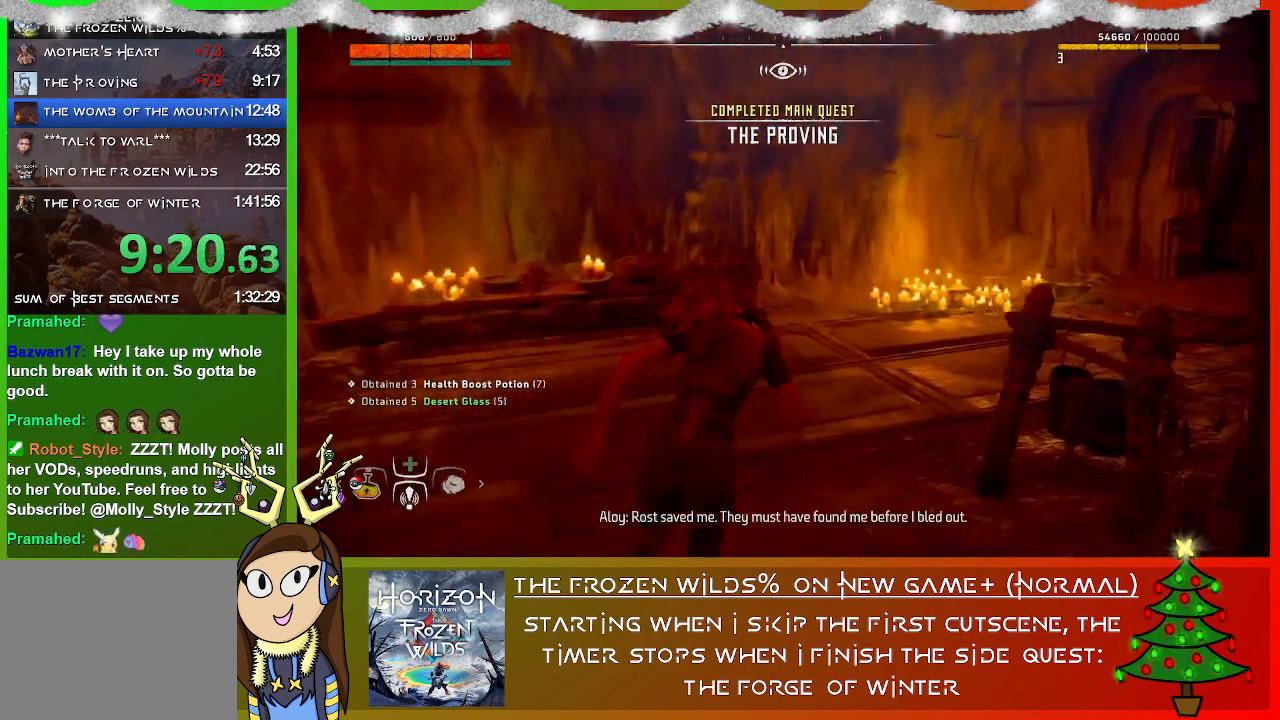
{"buttons": [], "left_stick": "down-left", "right_stick": "center", "events": [[100, "right_stick", "left"], [133, "left_stick", "left"], [367, "right_stick", "center"], [433, "left_stick", "down-left"]]}